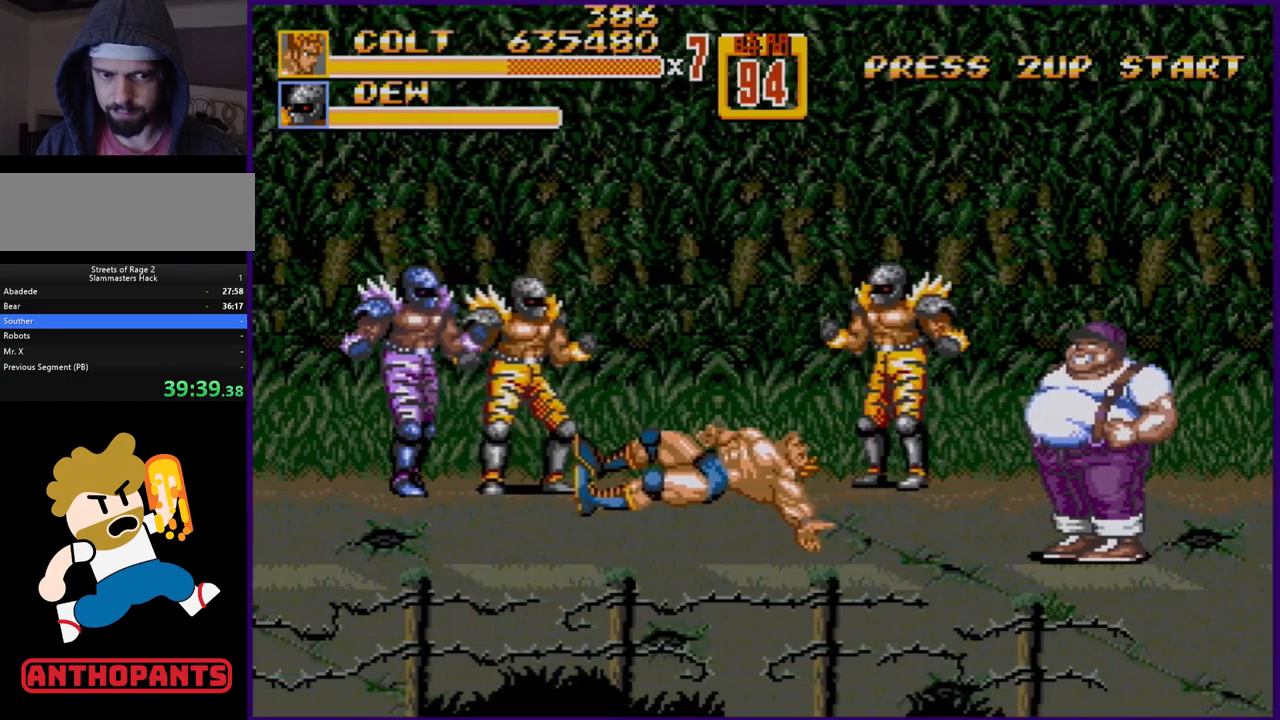
Gameplay with a controller (Xbox layout); each line is a JSON object with the inputs held at the frame after it. "events" lists button and stick changes between this image and that frame as [ms after this image, input, new state], when the widget could be followed in between. Not read: L1 L2 L3 R1 R2 R3.
{"buttons": [], "events": []}
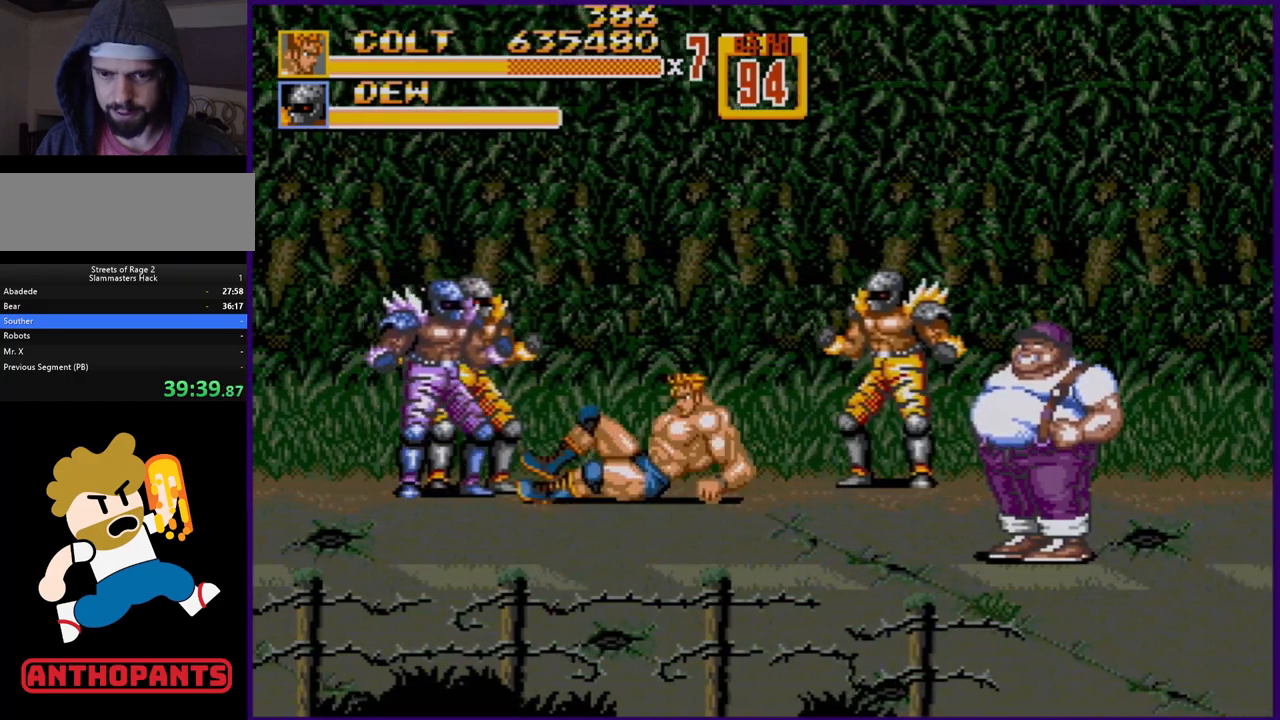
{"buttons": [], "events": [[150, "DPAD_LEFT", "down"], [200, "DPAD_LEFT", "up"], [233, "DPAD_LEFT", "down"], [267, "B", "down"], [300, "B", "up"], [367, "B", "down"], [433, "B", "up"], [450, "DPAD_LEFT", "up"]]}
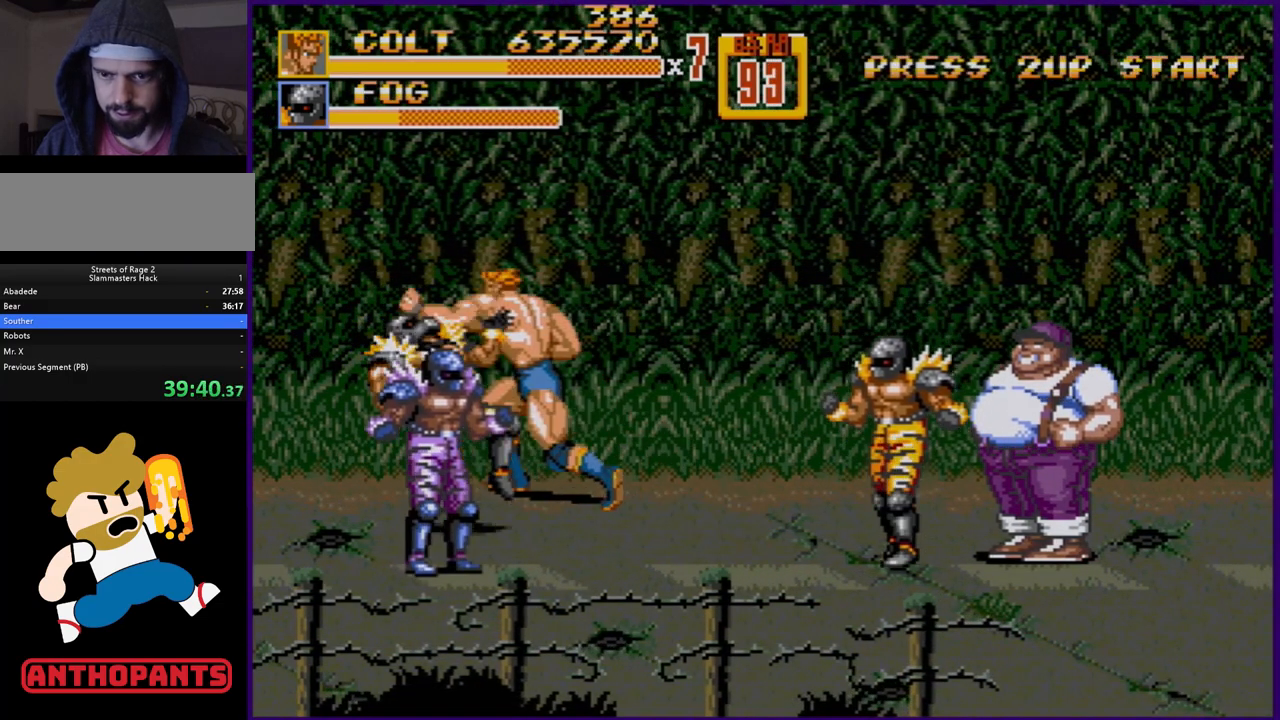
{"buttons": [], "events": []}
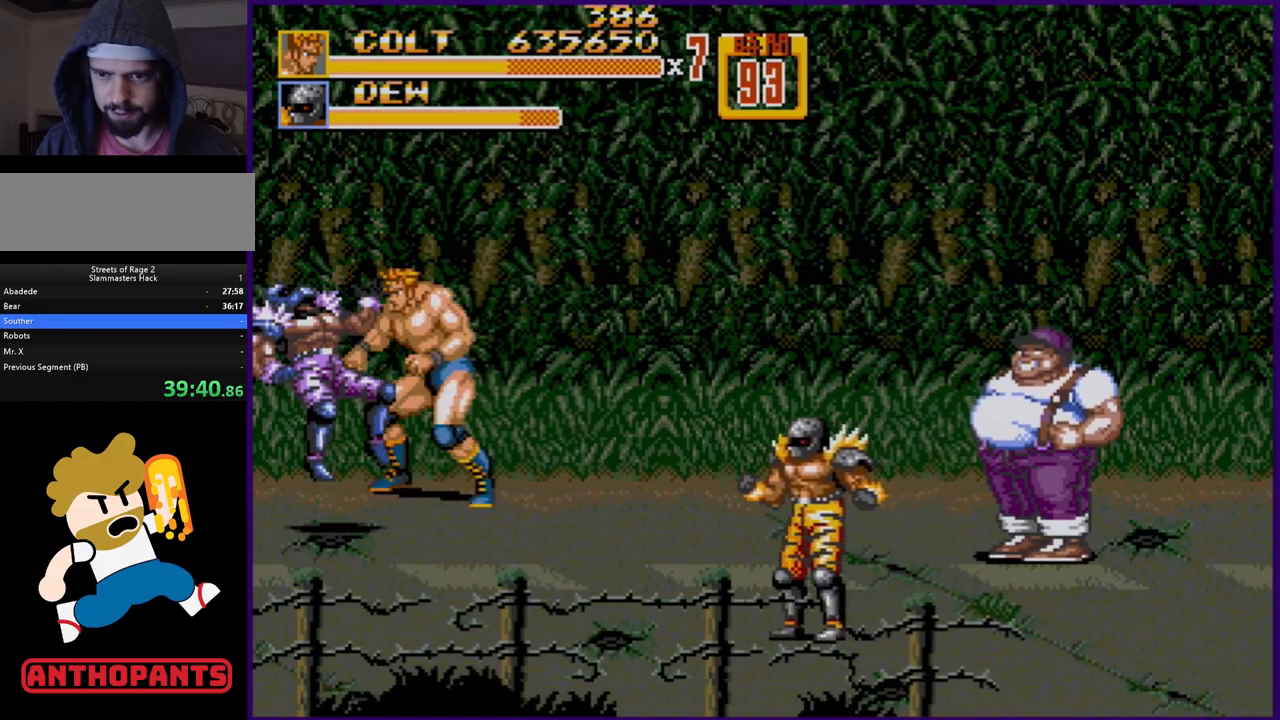
{"buttons": [], "events": []}
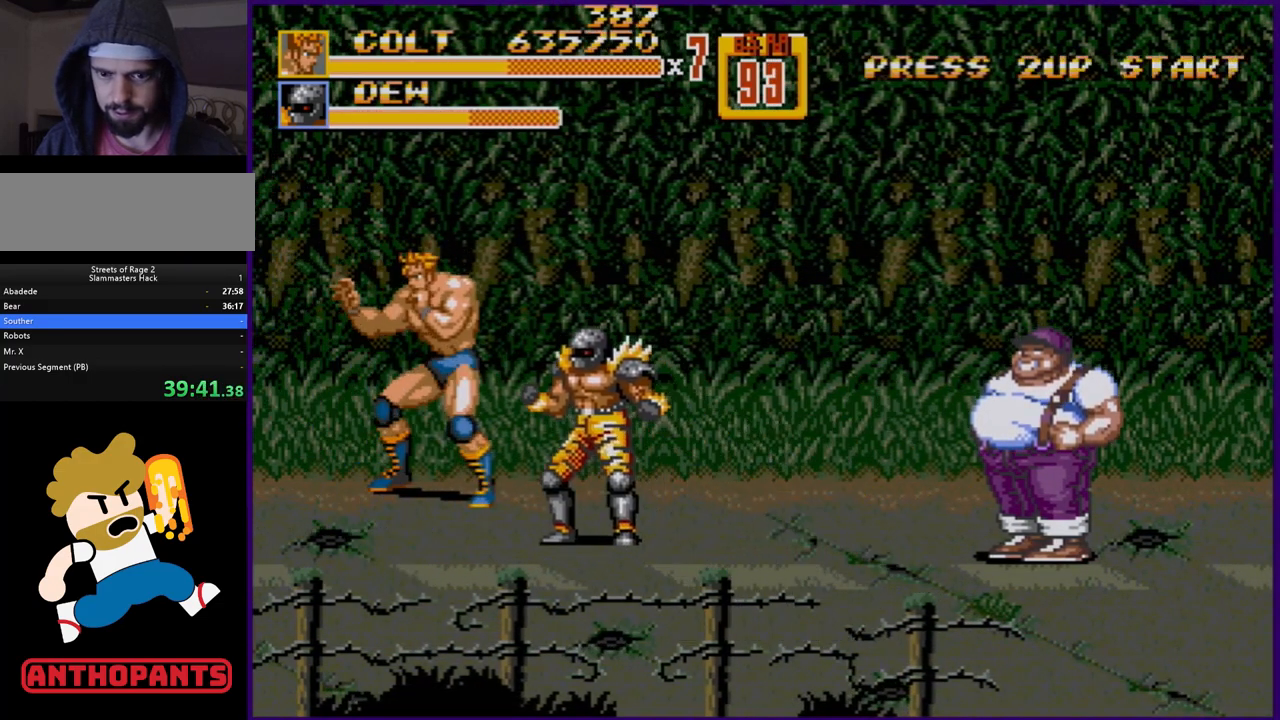
{"buttons": [], "events": [[117, "C", "down"], [167, "DPAD_RIGHT", "down"], [283, "C", "up"], [333, "DPAD_RIGHT", "up"]]}
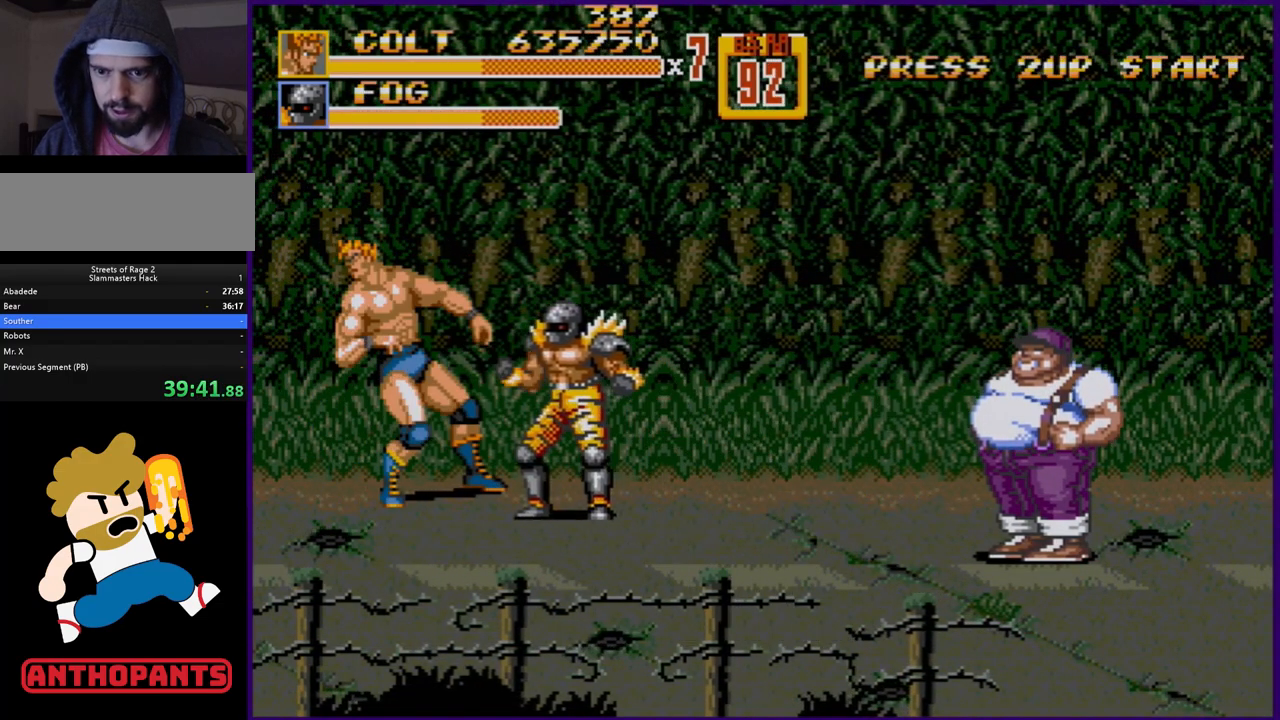
{"buttons": [], "events": [[50, "C", "down"], [67, "B", "down"], [167, "C", "up"], [367, "B", "up"], [400, "B", "down"], [450, "B", "up"]]}
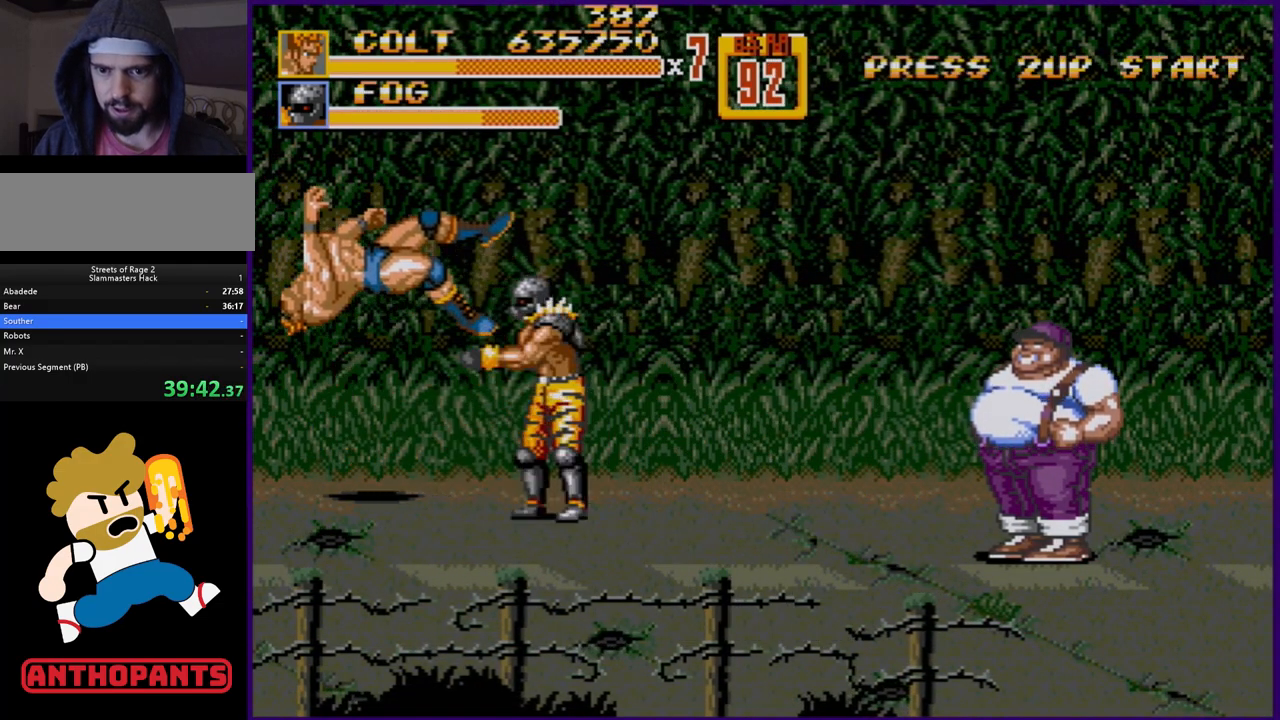
{"buttons": [], "events": []}
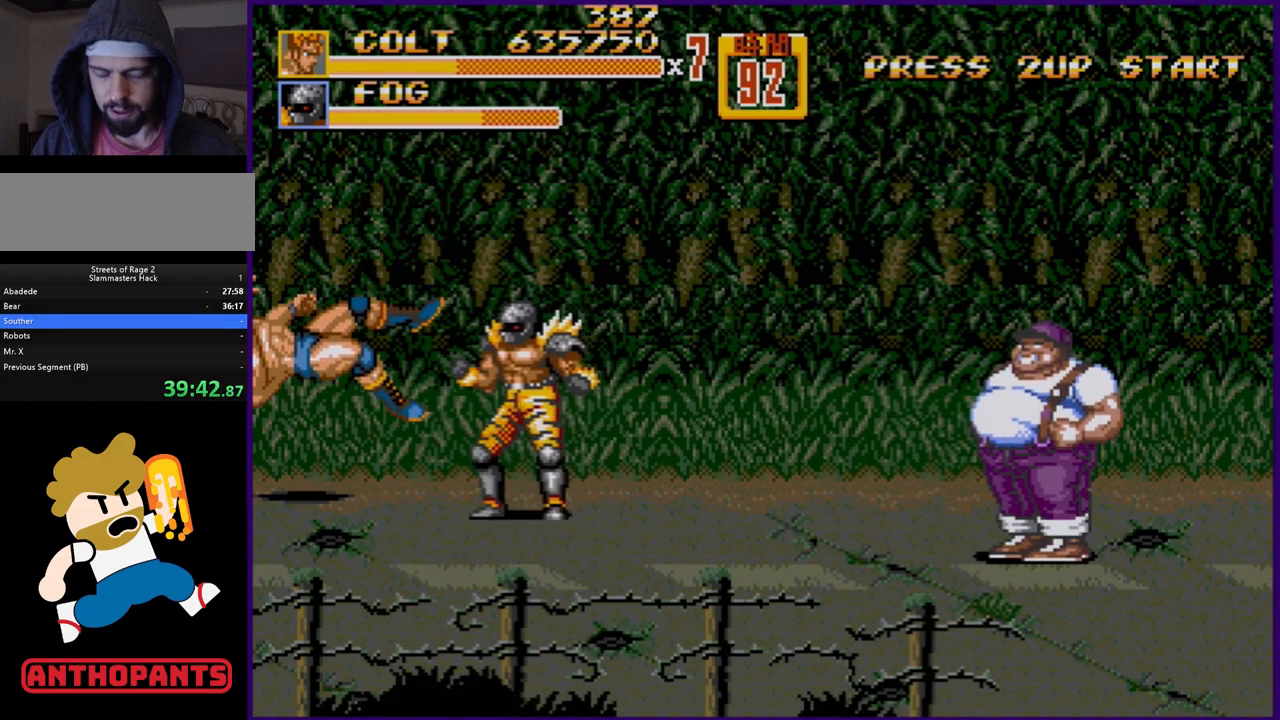
{"buttons": [], "events": []}
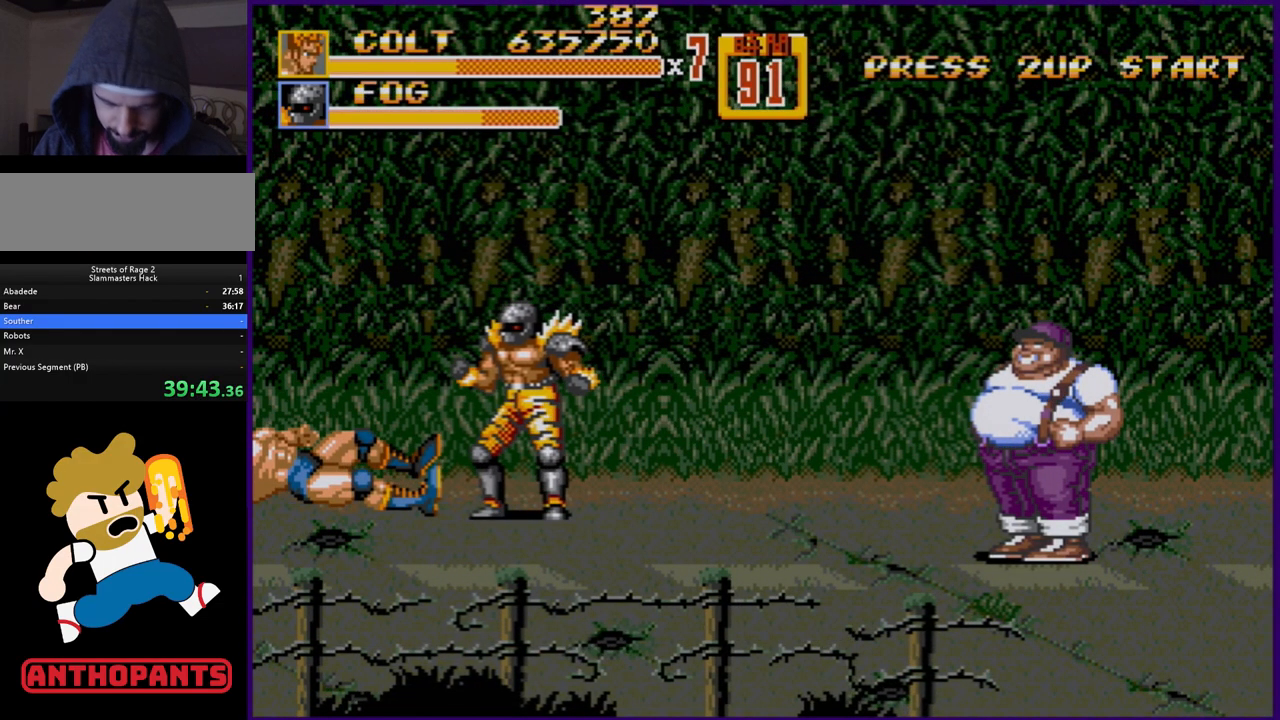
{"buttons": [], "events": []}
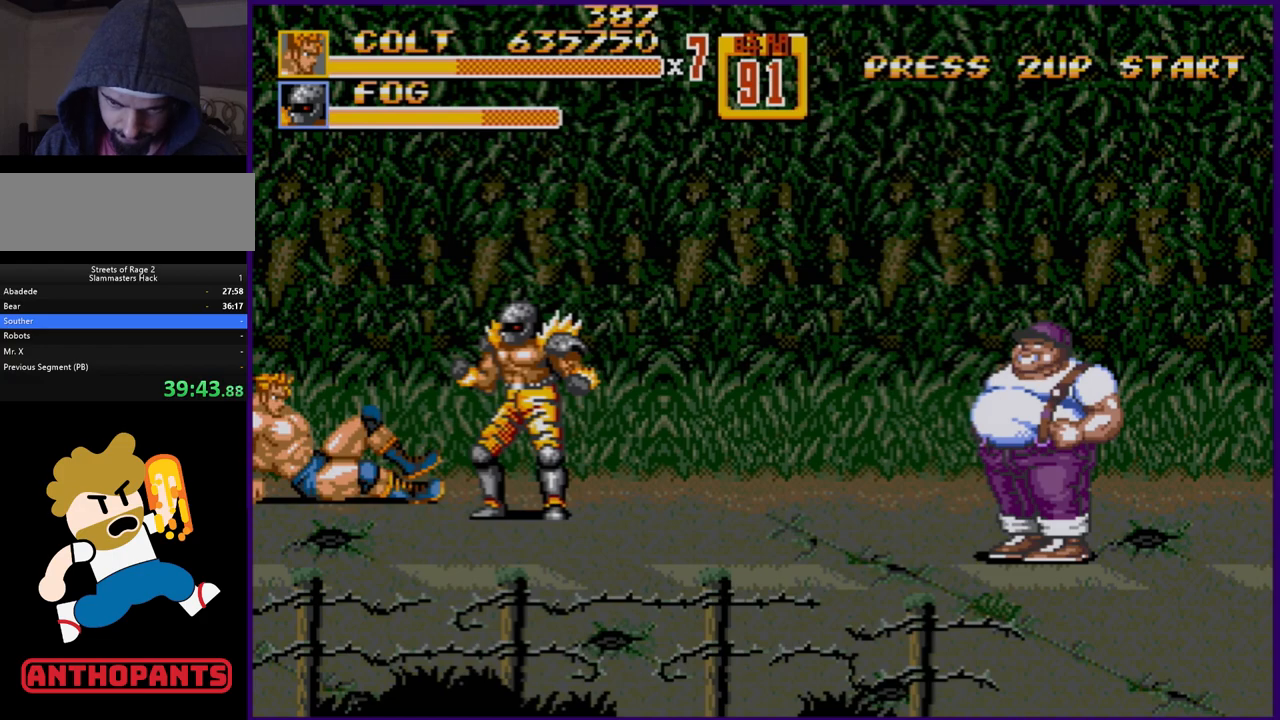
{"buttons": ["DPAD_RIGHT"], "events": [[367, "DPAD_RIGHT", "down"], [383, "DPAD_RIGHT", "up"], [450, "DPAD_RIGHT", "down"]]}
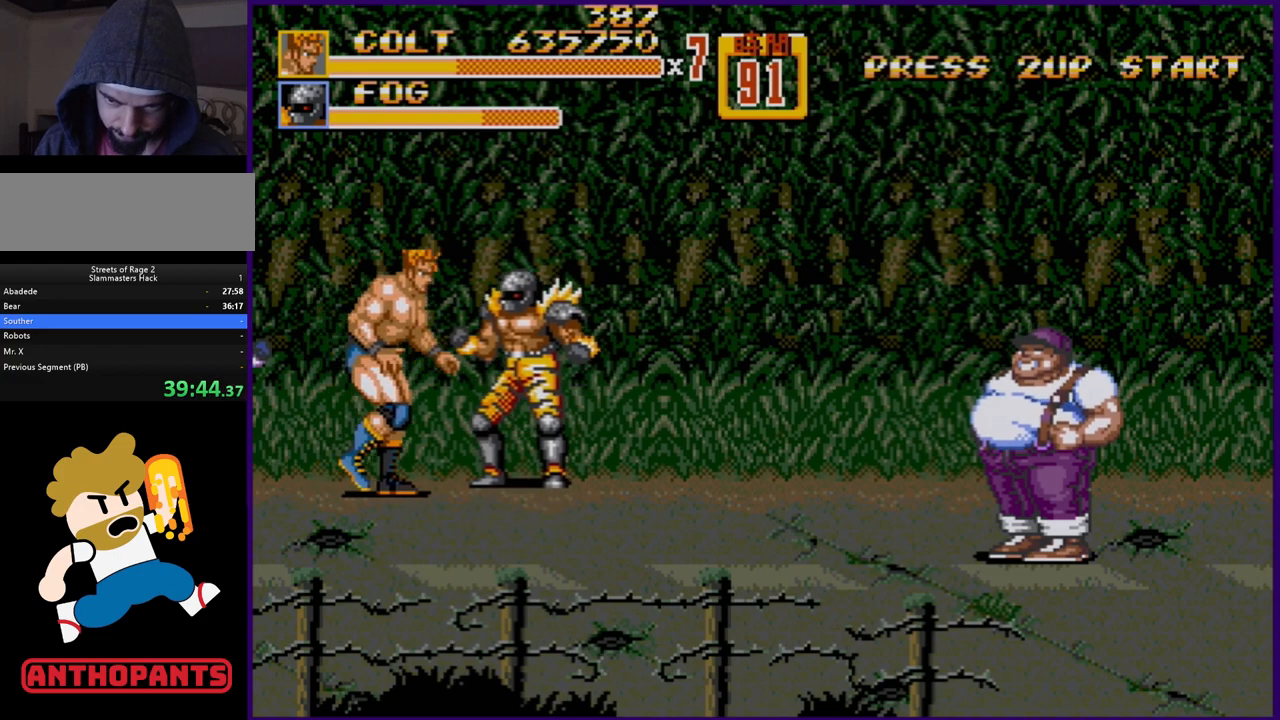
{"buttons": ["B", "DPAD_DOWN", "DPAD_LEFT"], "events": [[333, "DPAD_LEFT", "down"], [333, "DPAD_RIGHT", "up"], [383, "B", "down"], [417, "B", "up"], [467, "B", "down"], [500, "DPAD_DOWN", "down"]]}
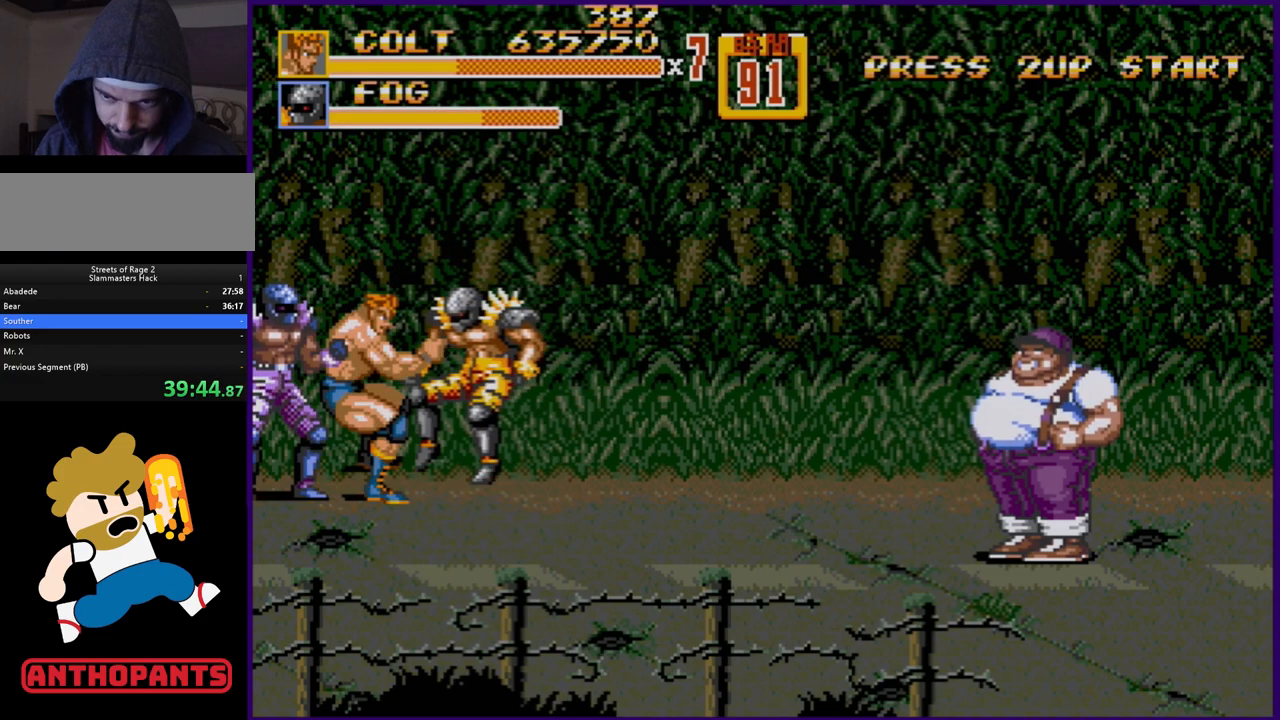
{"buttons": ["DPAD_LEFT"], "events": [[67, "B", "up"], [67, "DPAD_DOWN", "up"], [133, "B", "down"], [467, "B", "up"]]}
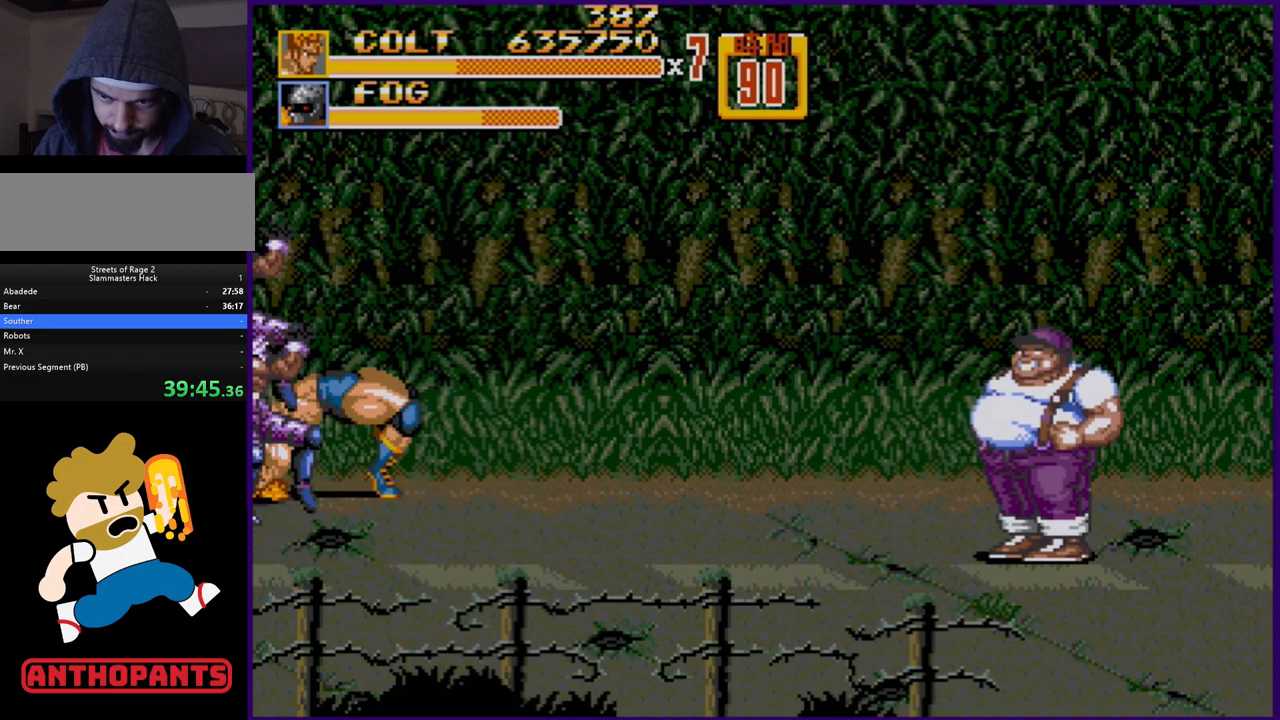
{"buttons": ["DPAD_RIGHT"], "events": [[283, "DPAD_LEFT", "up"], [500, "DPAD_RIGHT", "down"]]}
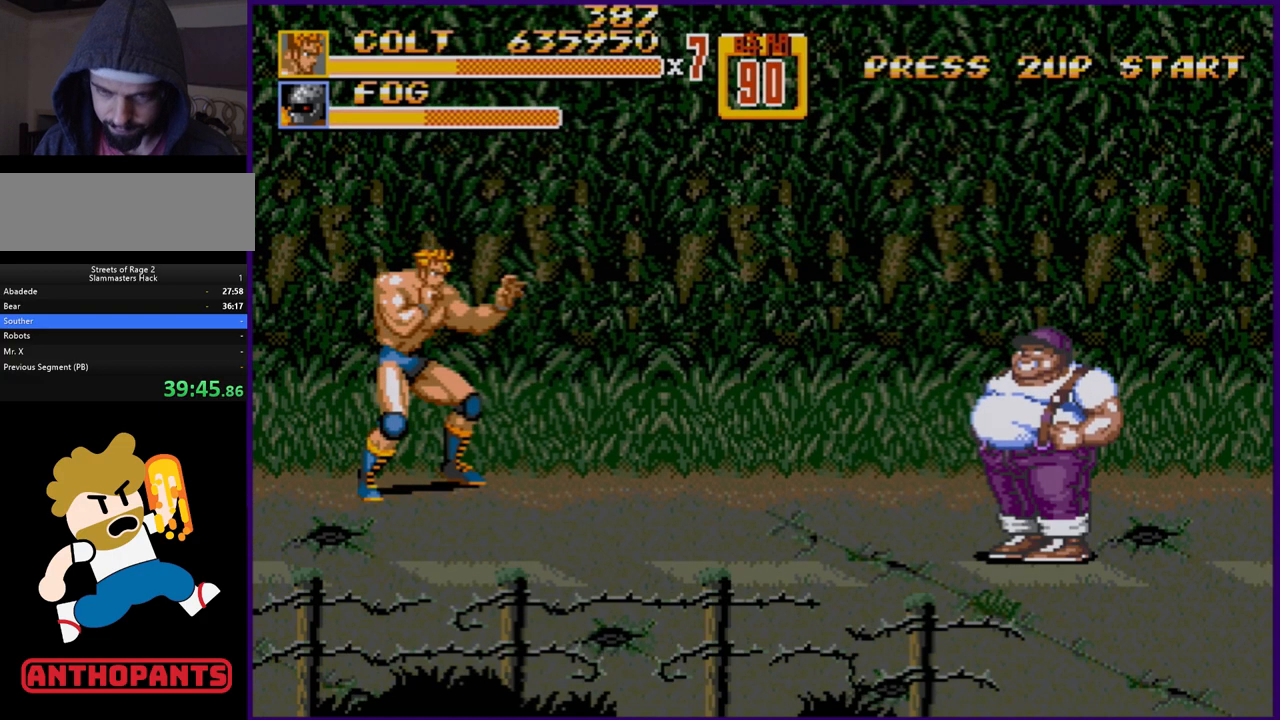
{"buttons": [], "events": [[67, "DPAD_RIGHT", "up"], [100, "DPAD_RIGHT", "down"], [333, "DPAD_RIGHT", "up"], [383, "DPAD_LEFT", "down"], [467, "DPAD_LEFT", "up"]]}
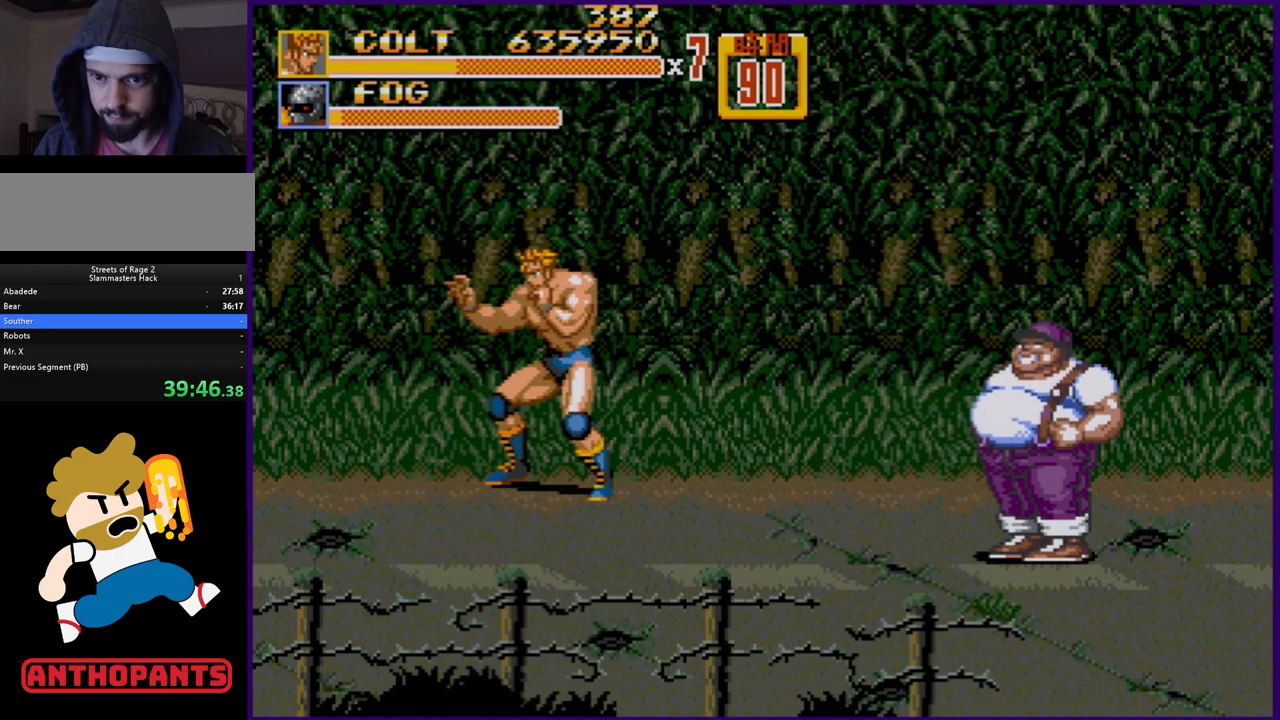
{"buttons": ["DPAD_LEFT"], "events": [[467, "DPAD_LEFT", "down"]]}
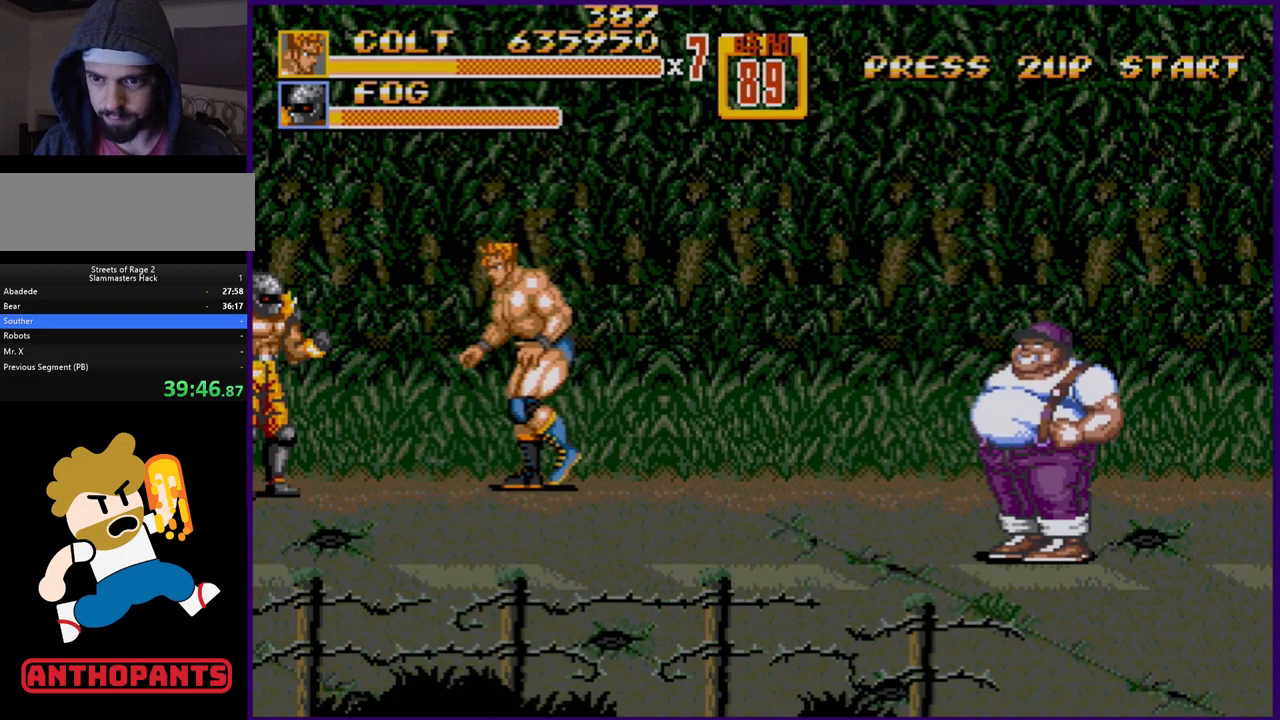
{"buttons": [], "events": [[17, "DPAD_LEFT", "up"], [50, "DPAD_LEFT", "down"], [167, "B", "down"], [217, "B", "up"], [250, "DPAD_UP", "down"], [267, "DPAD_LEFT", "up"], [267, "DPAD_UP", "up"]]}
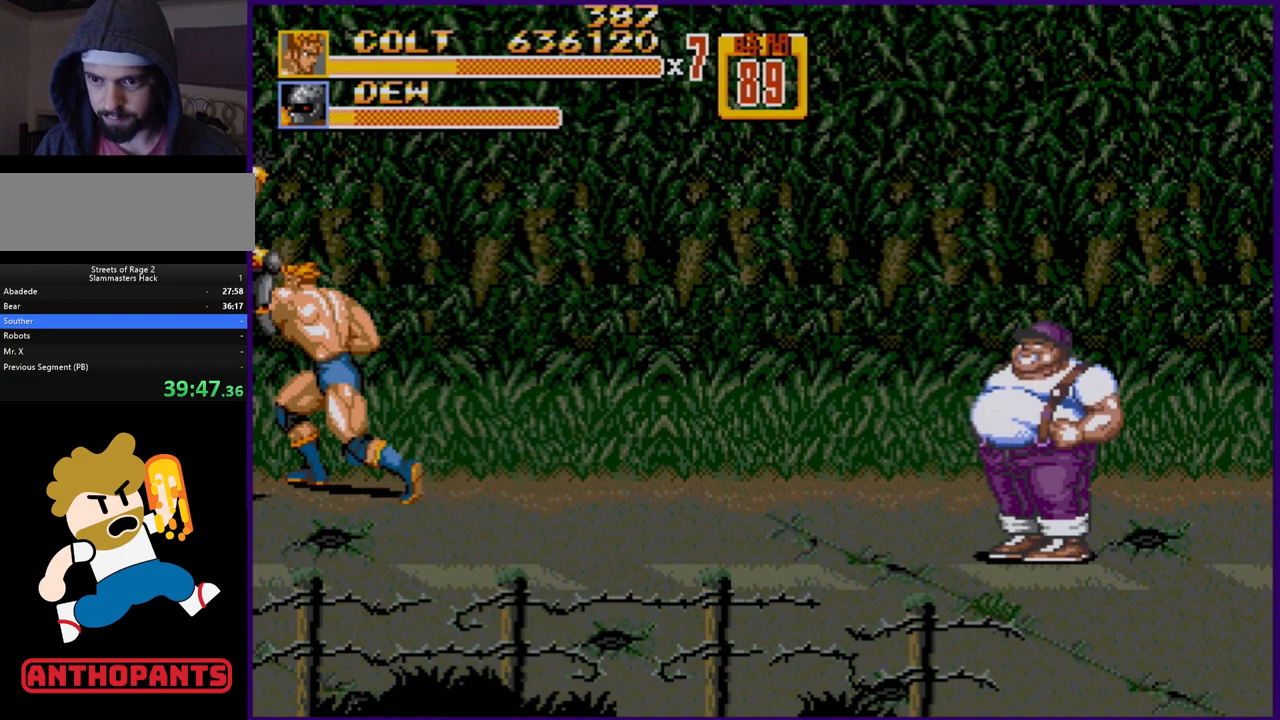
{"buttons": [], "events": []}
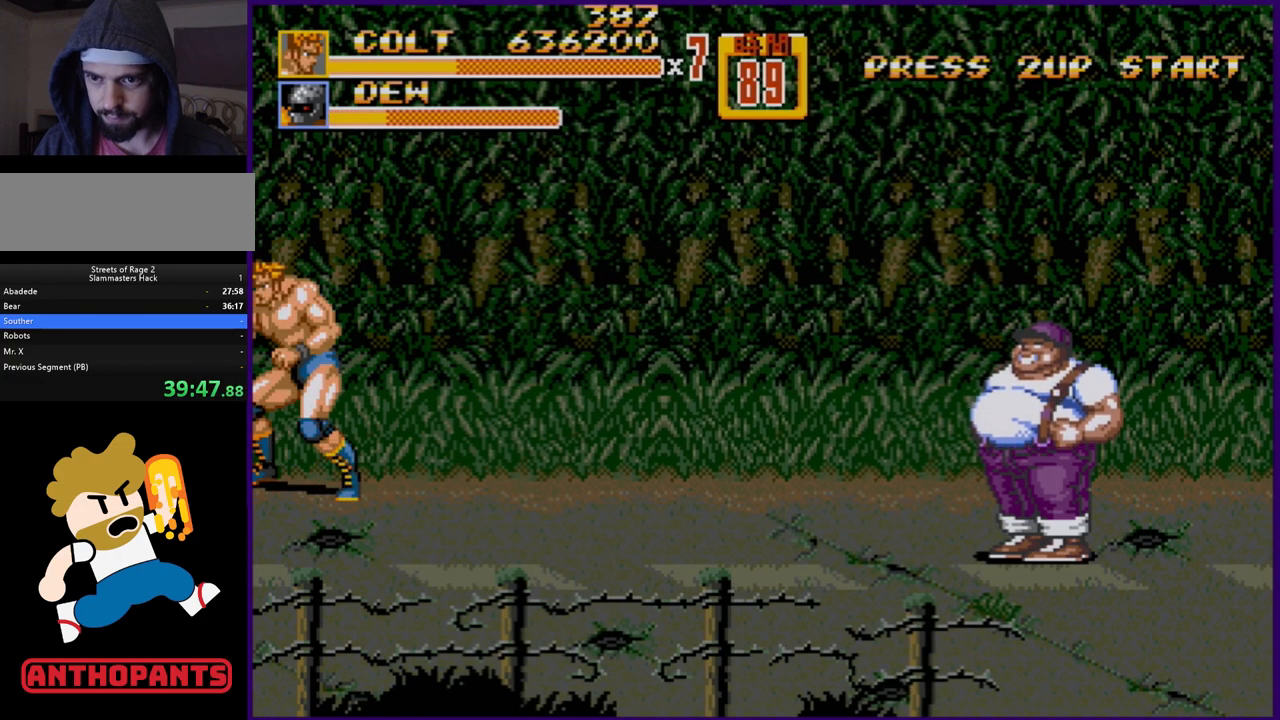
{"buttons": ["DPAD_RIGHT"], "events": [[350, "DPAD_RIGHT", "down"], [400, "DPAD_RIGHT", "up"], [467, "DPAD_RIGHT", "down"]]}
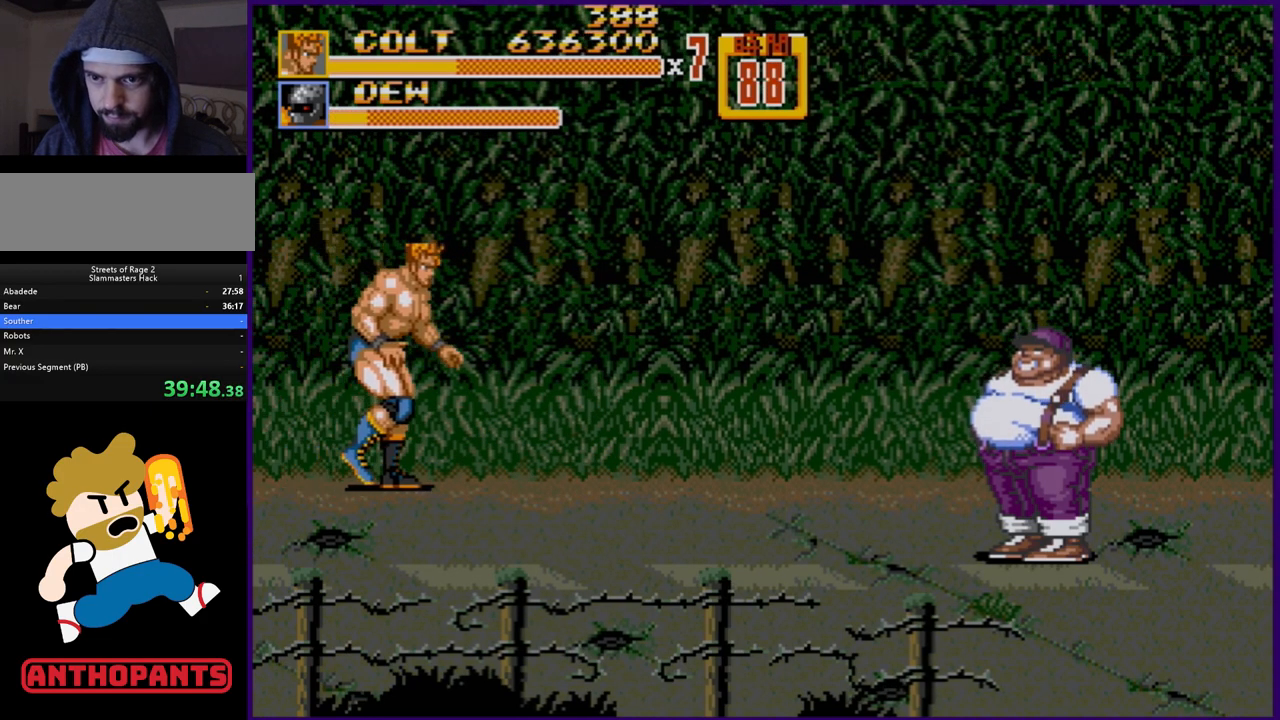
{"buttons": [], "events": [[400, "DPAD_RIGHT", "up"]]}
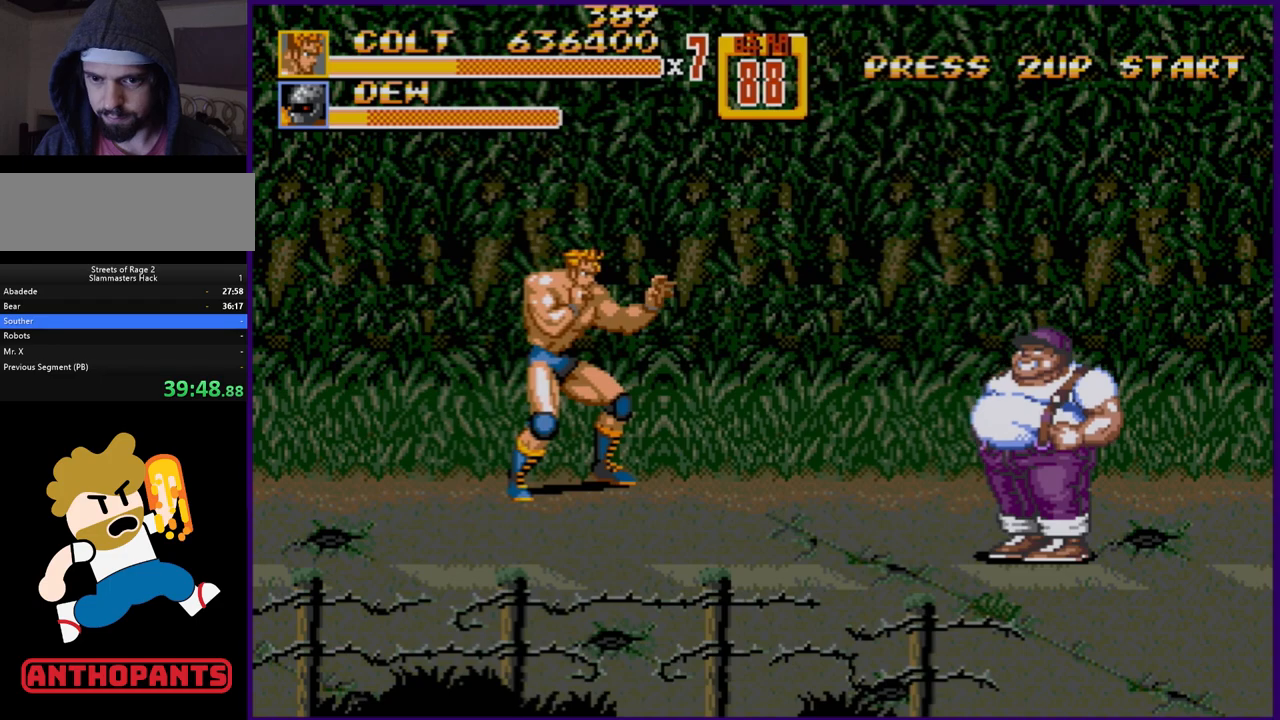
{"buttons": [], "events": []}
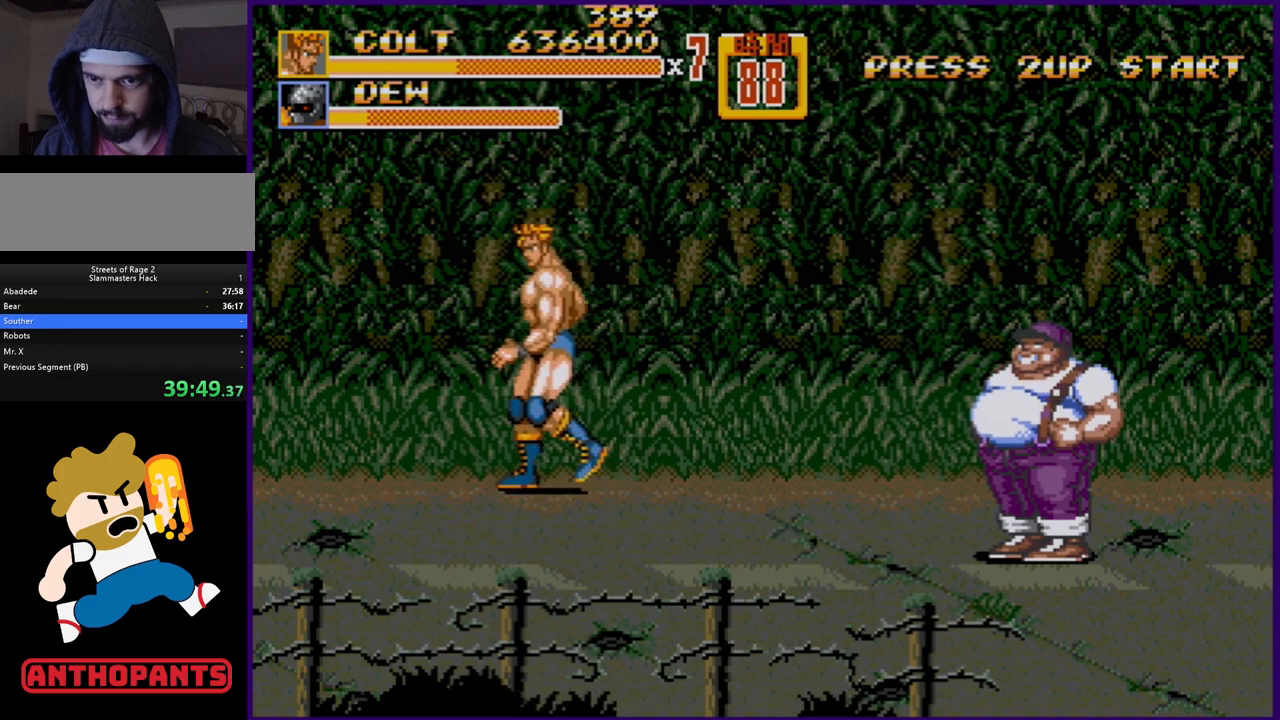
{"buttons": ["DPAD_LEFT"], "events": [[50, "DPAD_LEFT", "down"], [67, "DPAD_LEFT", "up"], [117, "DPAD_LEFT", "down"], [367, "B", "down"], [417, "B", "up"]]}
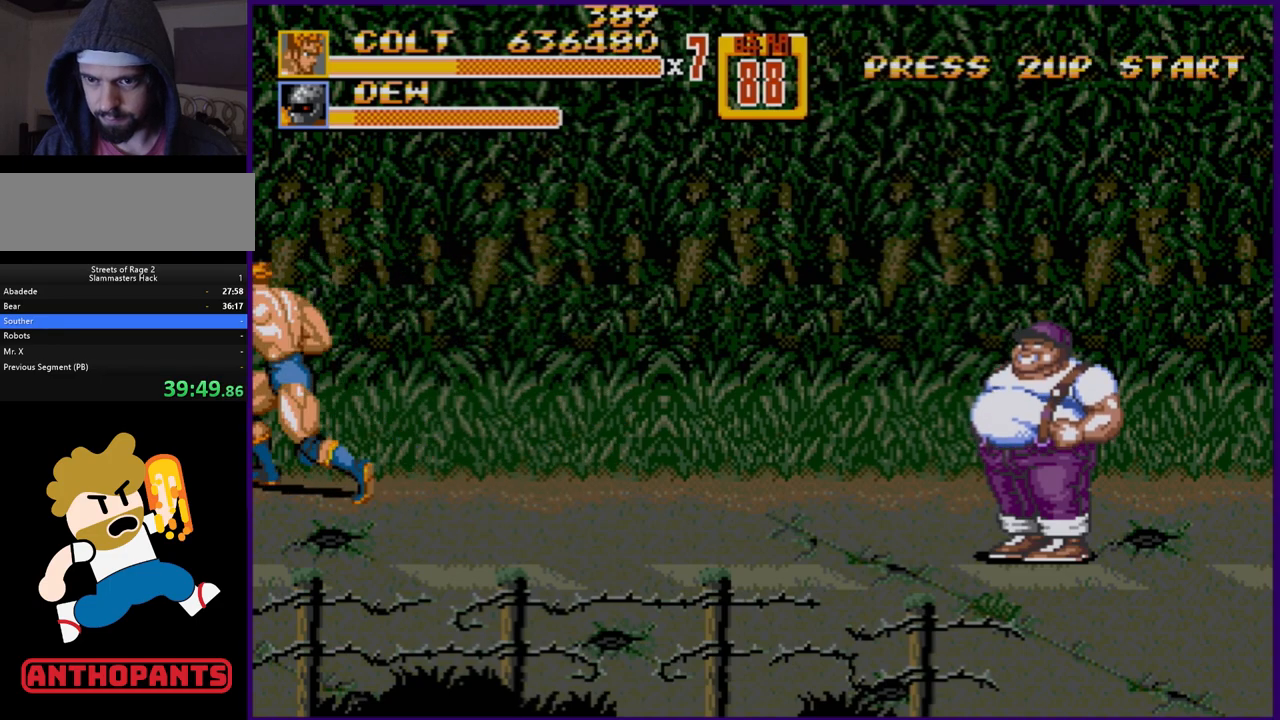
{"buttons": [], "events": [[67, "DPAD_LEFT", "up"]]}
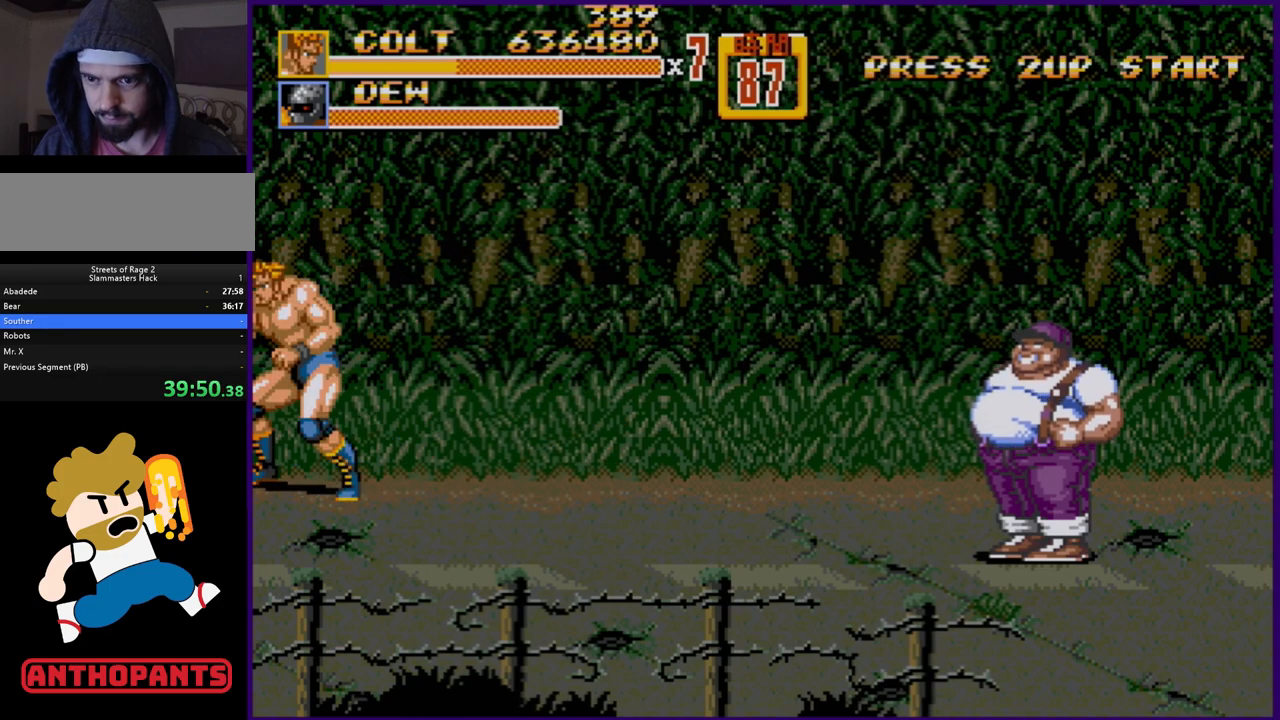
{"buttons": [], "events": []}
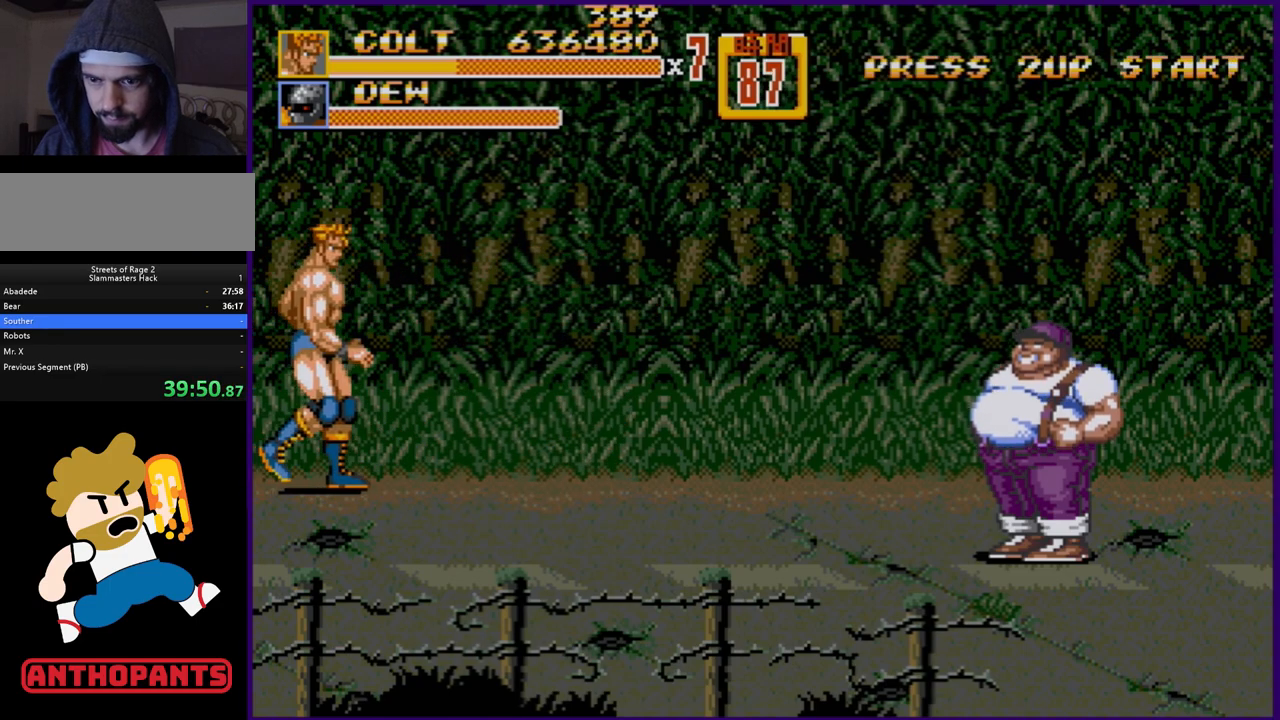
{"buttons": ["DPAD_RIGHT"], "events": [[17, "DPAD_RIGHT", "down"], [67, "DPAD_RIGHT", "up"], [183, "DPAD_RIGHT", "down"]]}
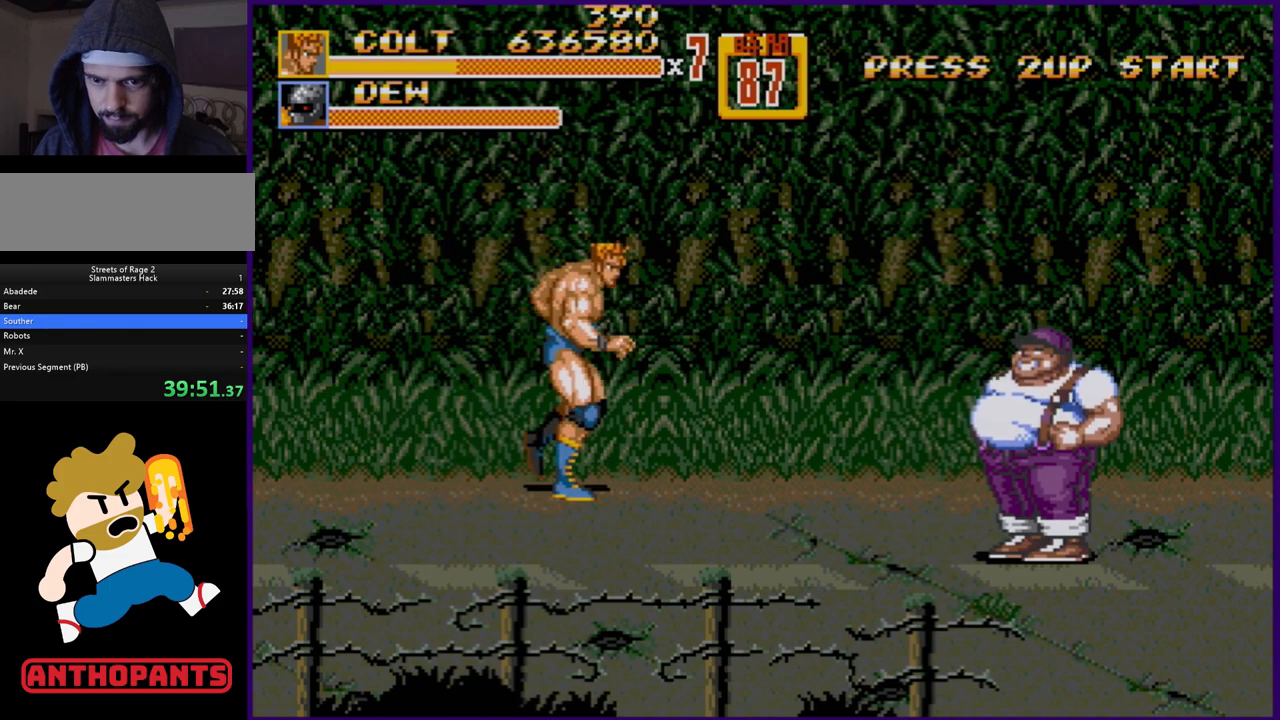
{"buttons": ["DPAD_RIGHT"], "events": []}
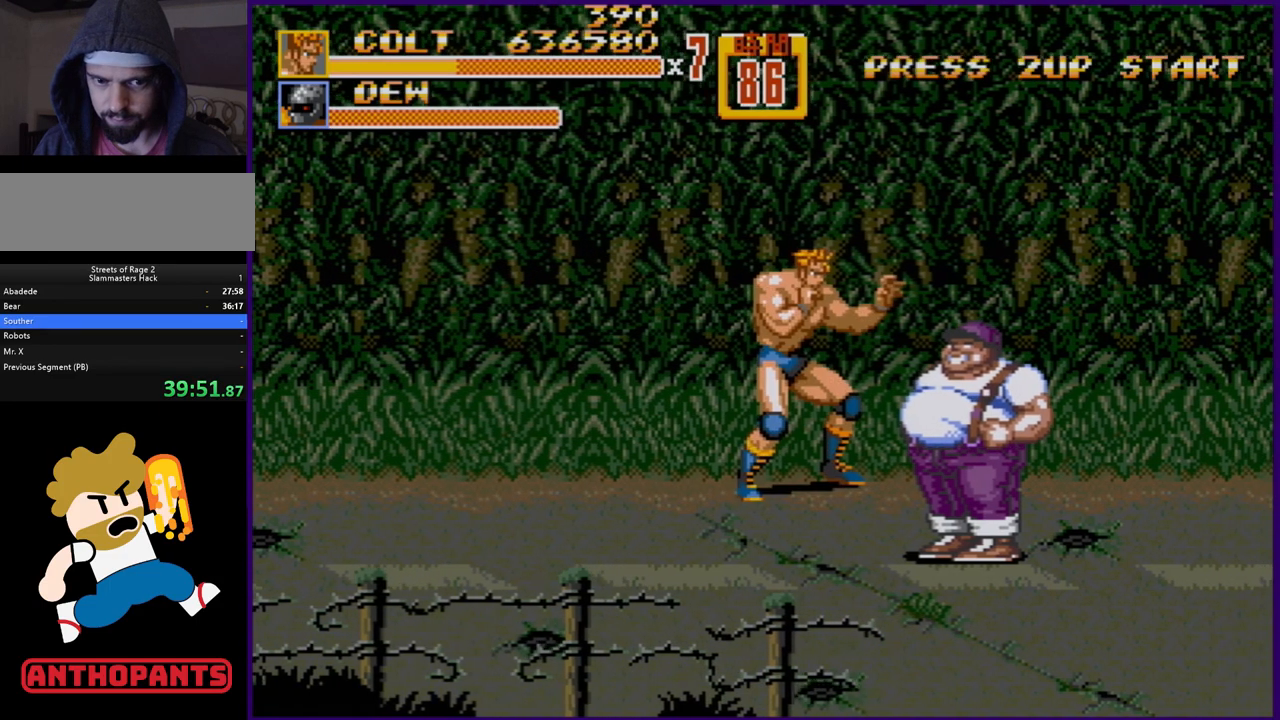
{"buttons": ["DPAD_DOWN", "DPAD_RIGHT"], "events": [[67, "DPAD_RIGHT", "up"], [133, "DPAD_DOWN", "down"], [150, "DPAD_RIGHT", "down"]]}
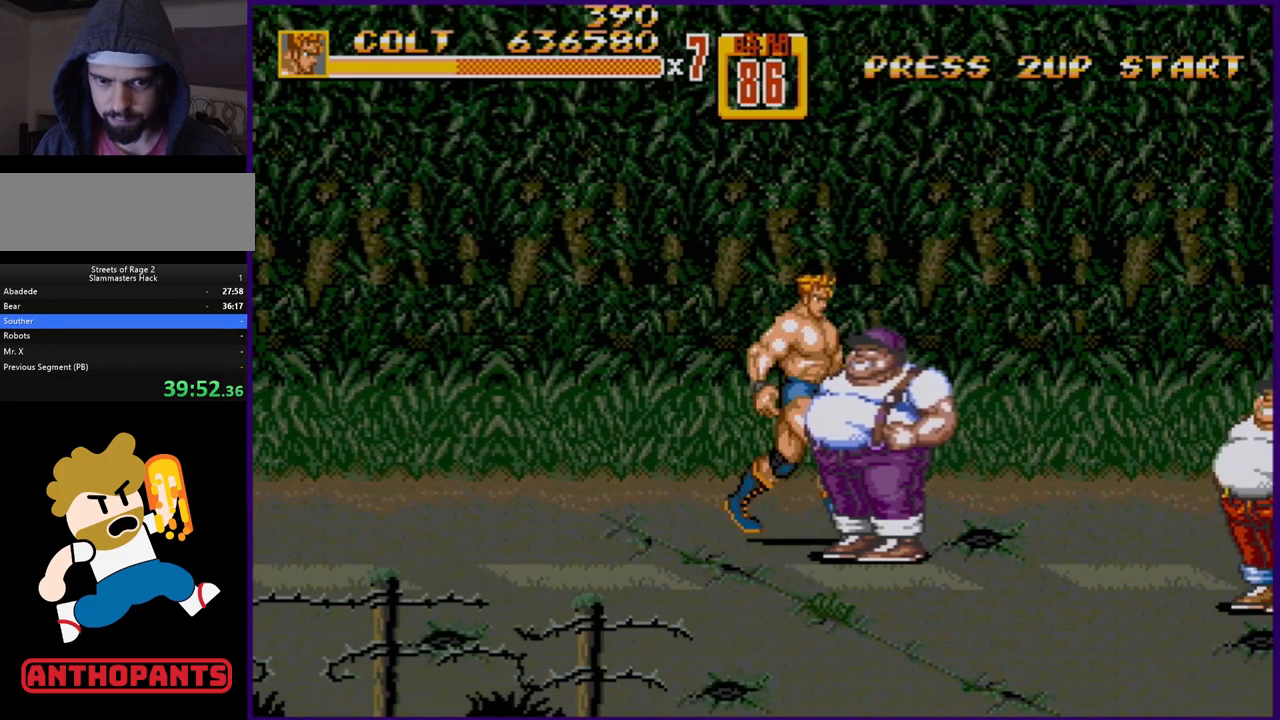
{"buttons": ["DPAD_RIGHT"], "events": [[250, "DPAD_DOWN", "up"], [300, "B", "down"], [467, "B", "up"]]}
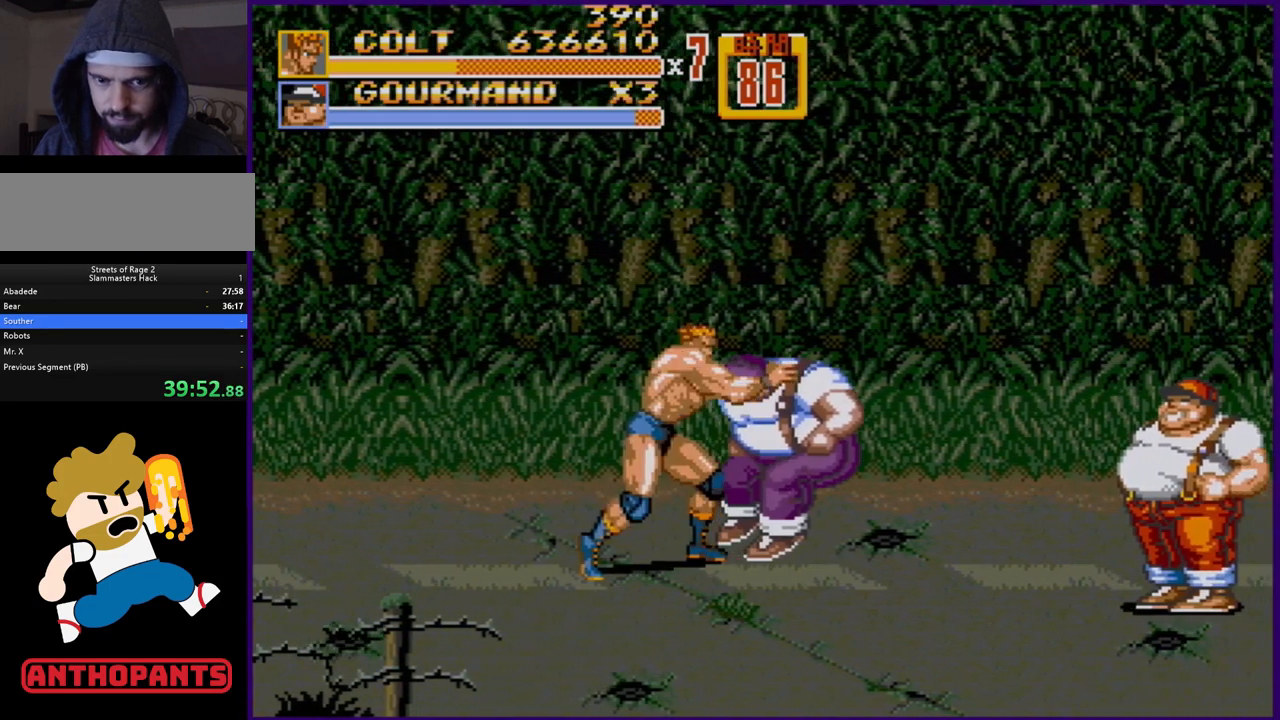
{"buttons": ["B", "DPAD_LEFT"], "events": [[133, "B", "down"], [283, "DPAD_RIGHT", "up"], [317, "B", "up"], [333, "DPAD_LEFT", "down"], [400, "B", "down"], [450, "B", "up"], [500, "B", "down"]]}
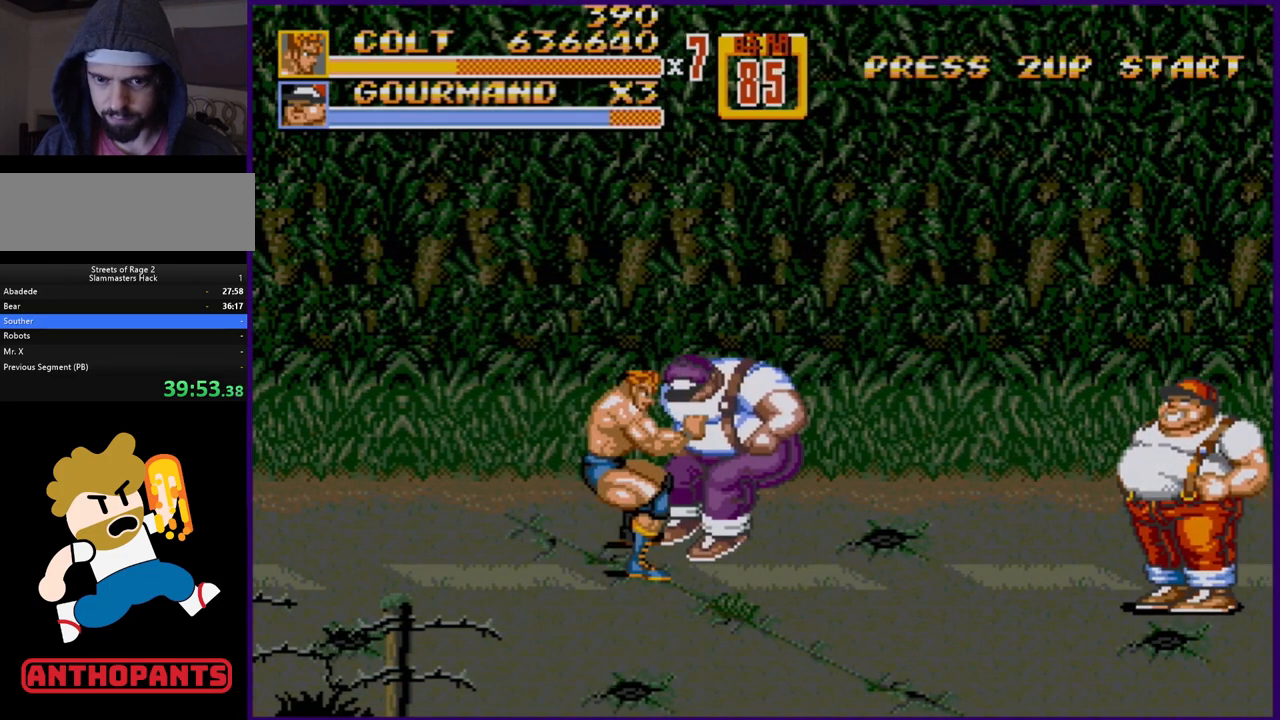
{"buttons": ["DPAD_LEFT"], "events": [[350, "B", "up"]]}
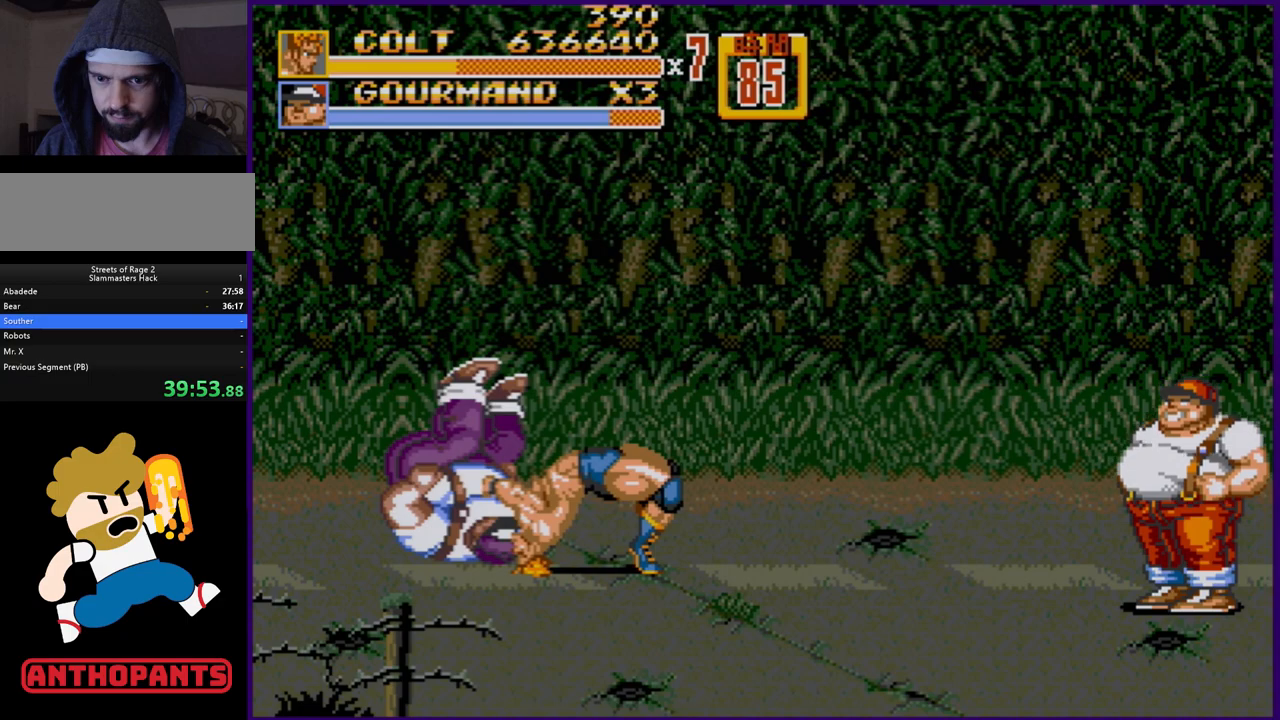
{"buttons": [], "events": [[400, "DPAD_LEFT", "up"]]}
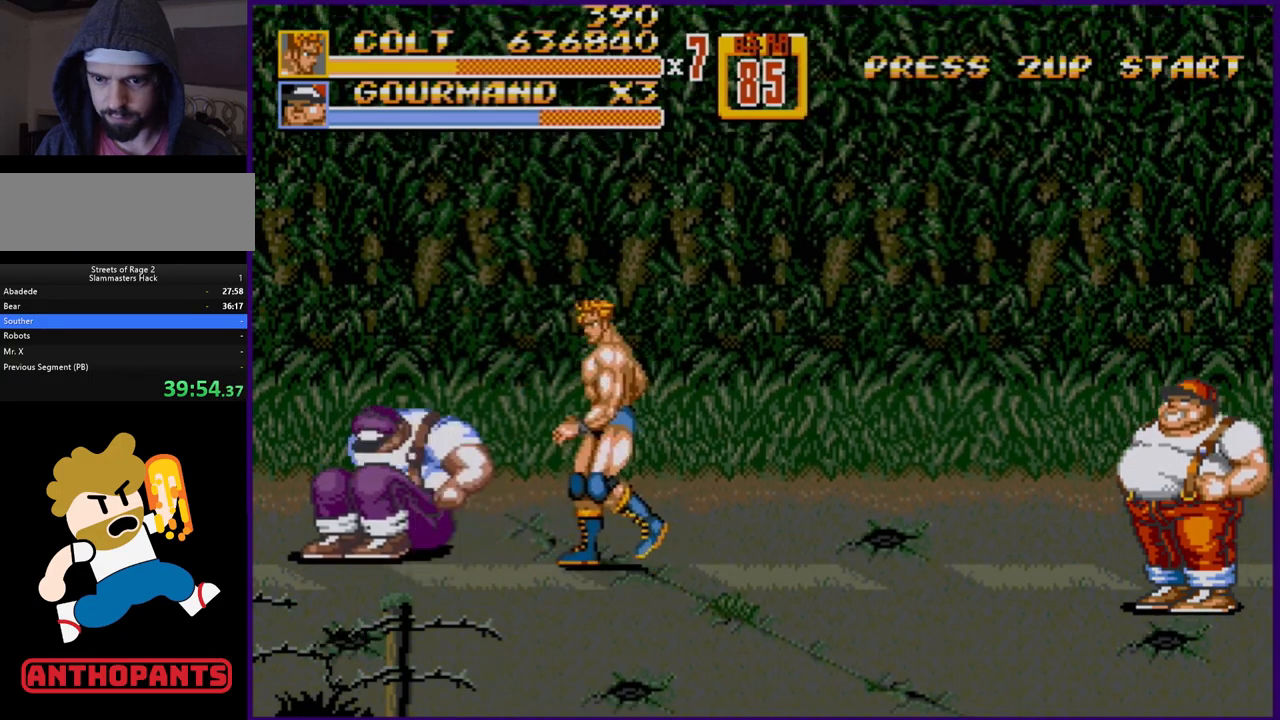
{"buttons": [], "events": [[50, "DPAD_LEFT", "down"], [383, "DPAD_LEFT", "up"]]}